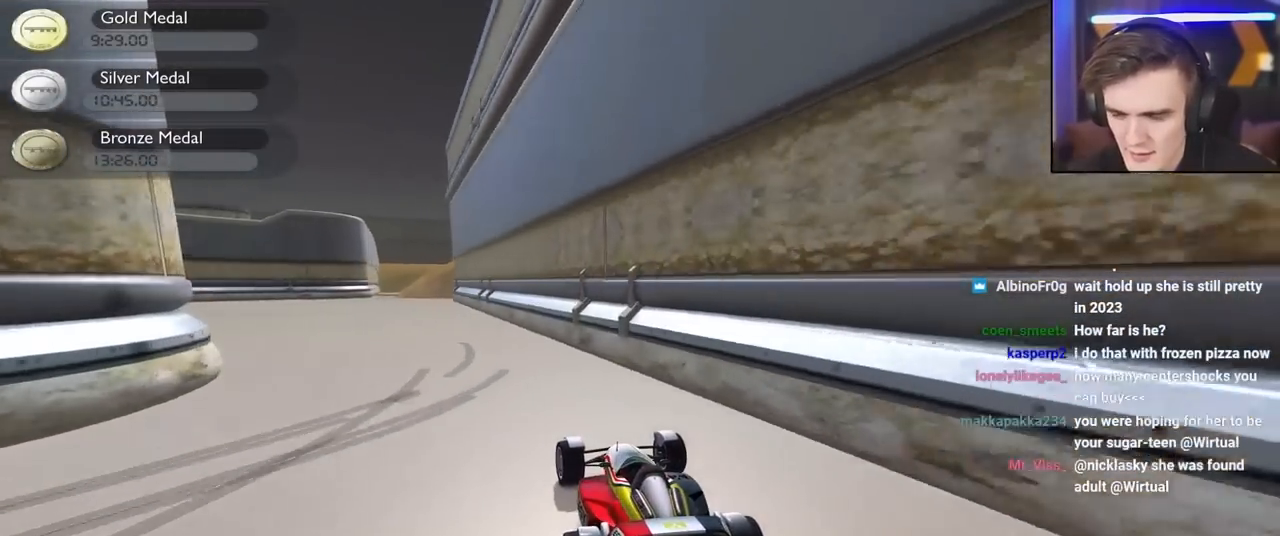
Gameplay with keyboard; each line is a JSON object with the keys held at the frame after it. "events" lists presses ("down") and releases ("up") of "brake", "down", "left", "right" and "up" between this image and that frame as [ms after this image, input, new state], when the widget could be followed in between. No other keys are recorded. Mouse input is not recorded. Key names are as the overlay labels them; some are game actions (e.g. jump) rather than physical keys.
{"keys": ["up"], "events": [[300, "left", "up"], [384, "right", "down"], [484, "right", "up"]]}
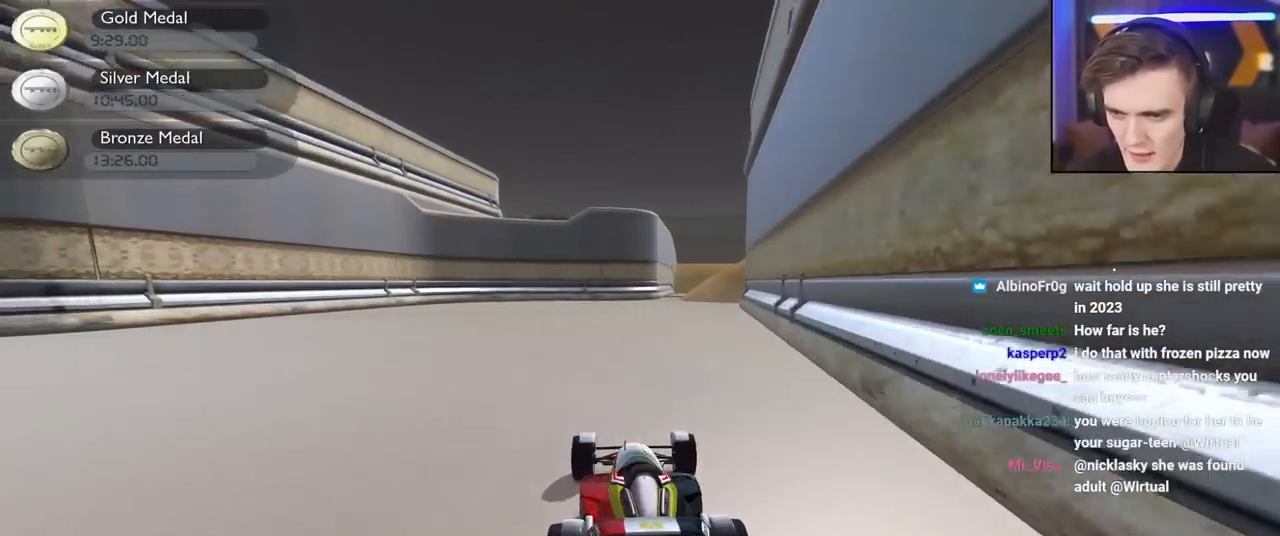
{"keys": ["up"], "events": [[267, "right", "down"], [367, "right", "up"]]}
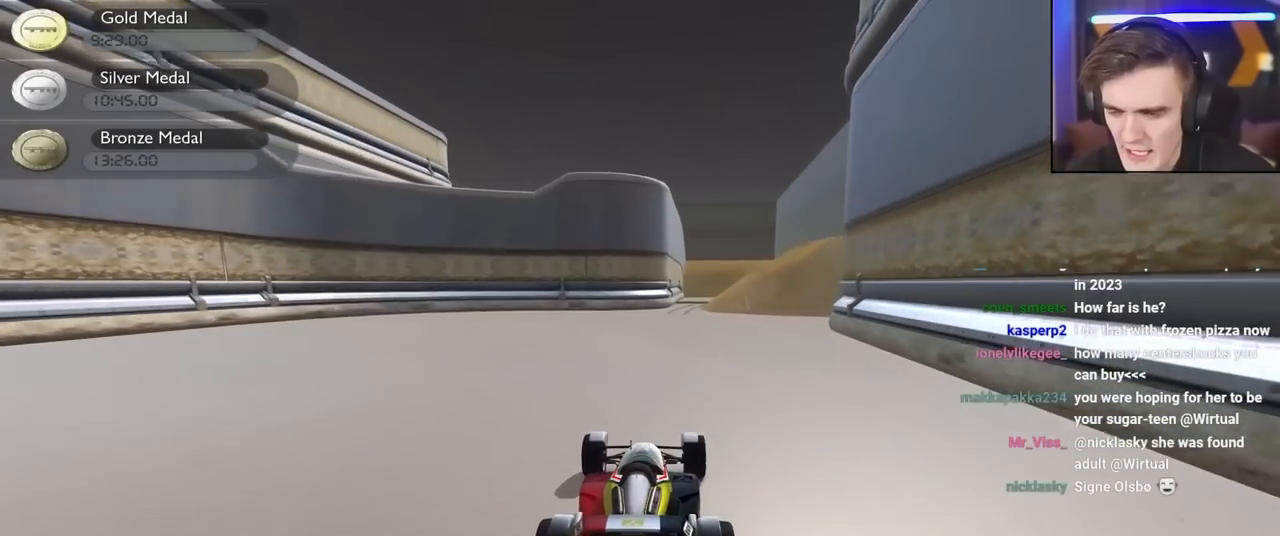
{"keys": ["down"], "events": [[334, "up", "up"], [467, "down", "down"]]}
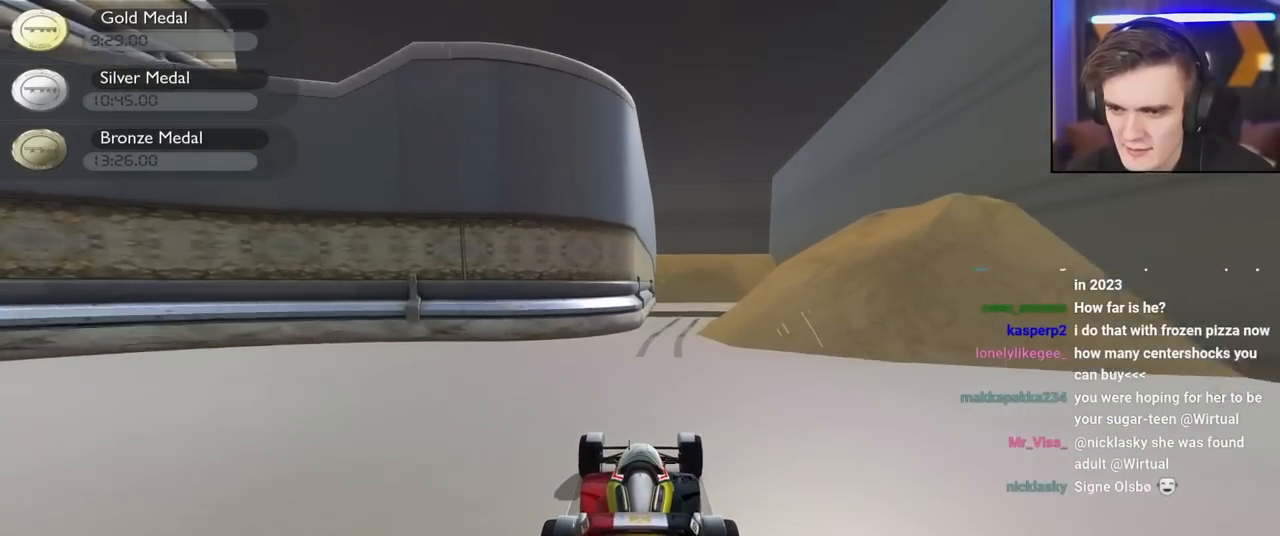
{"keys": ["down", "right"], "events": [[17, "right", "down"], [117, "right", "up"], [434, "right", "down"]]}
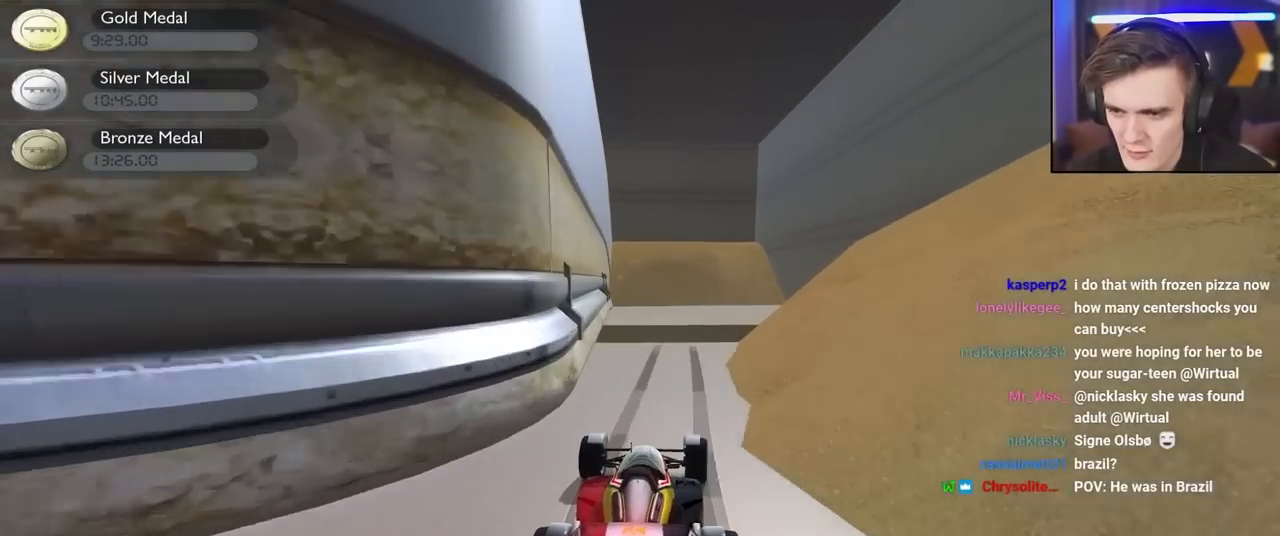
{"keys": ["right", "up"], "events": [[167, "down", "up"], [167, "right", "up"], [317, "right", "down"], [317, "up", "down"]]}
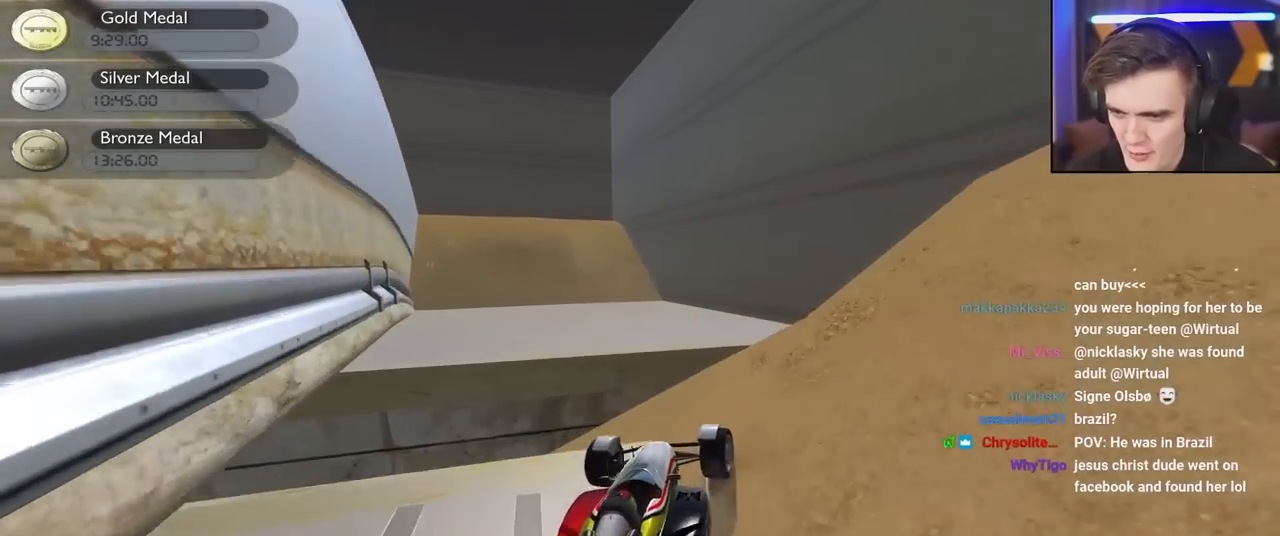
{"keys": ["down", "right", "up"], "events": [[50, "right", "up"], [100, "left", "down"], [250, "right", "down"], [284, "left", "up"], [384, "left", "down"], [417, "left", "up"], [467, "down", "down"]]}
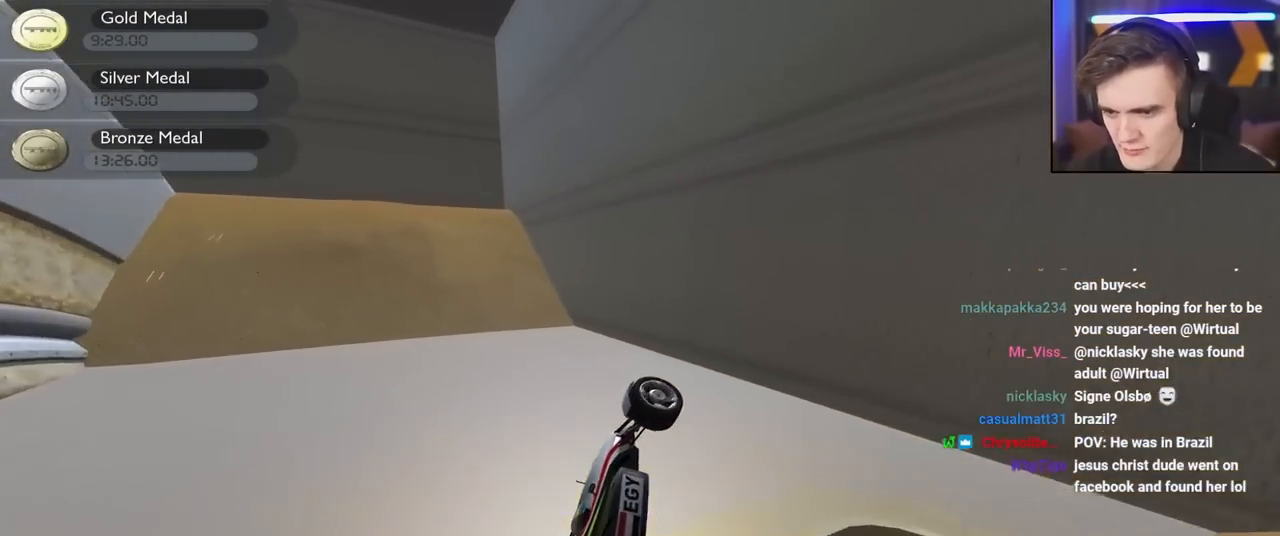
{"keys": ["up"], "events": [[384, "right", "up"], [434, "down", "up"]]}
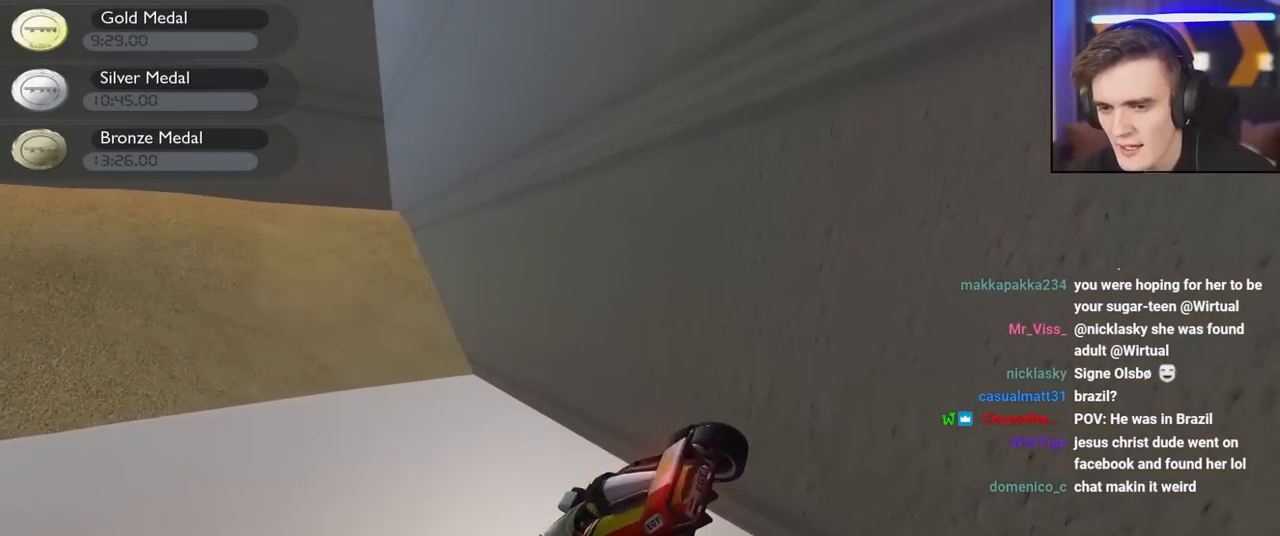
{"keys": ["left", "up"], "events": [[167, "left", "down"], [217, "left", "up"], [417, "left", "down"]]}
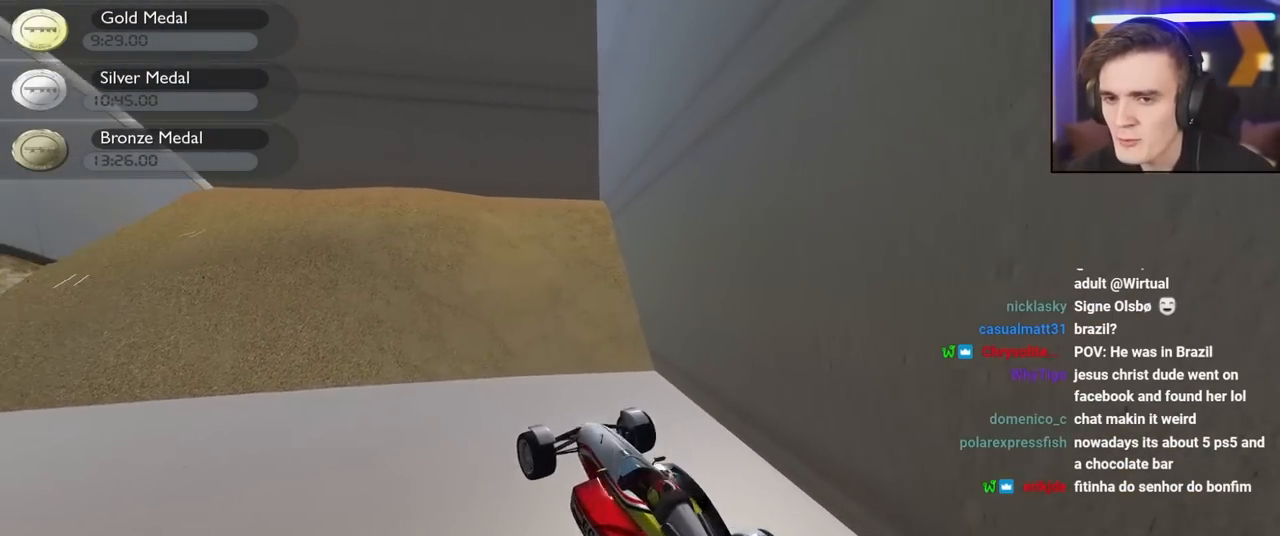
{"keys": ["right", "up"], "events": [[100, "left", "up"], [234, "right", "down"], [334, "right", "up"], [467, "right", "down"]]}
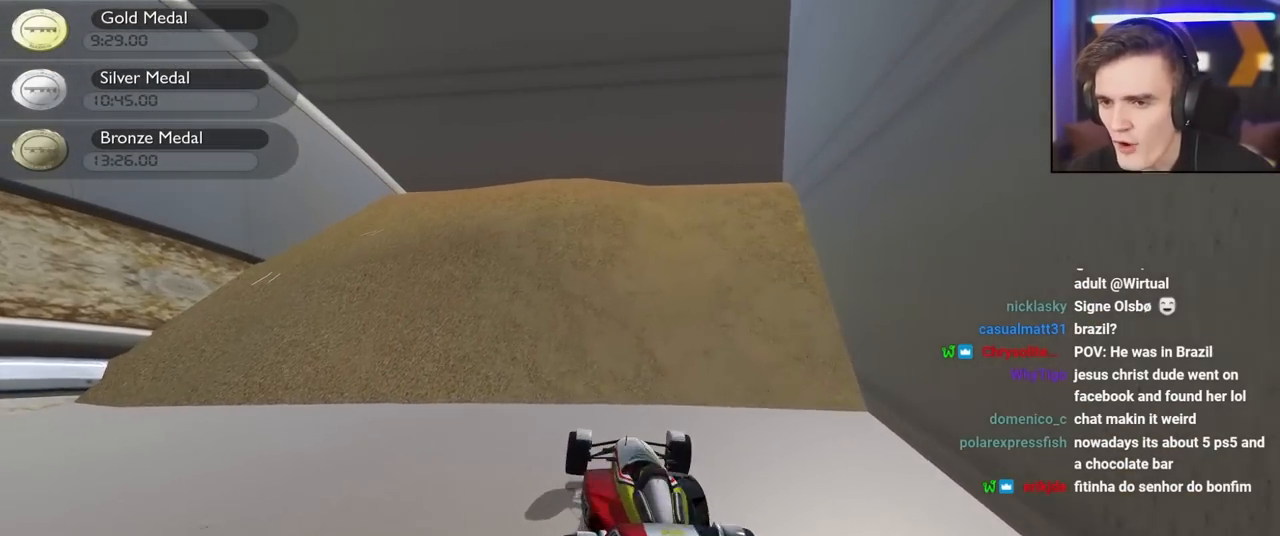
{"keys": ["left", "up"], "events": [[300, "right", "up"], [400, "left", "down"]]}
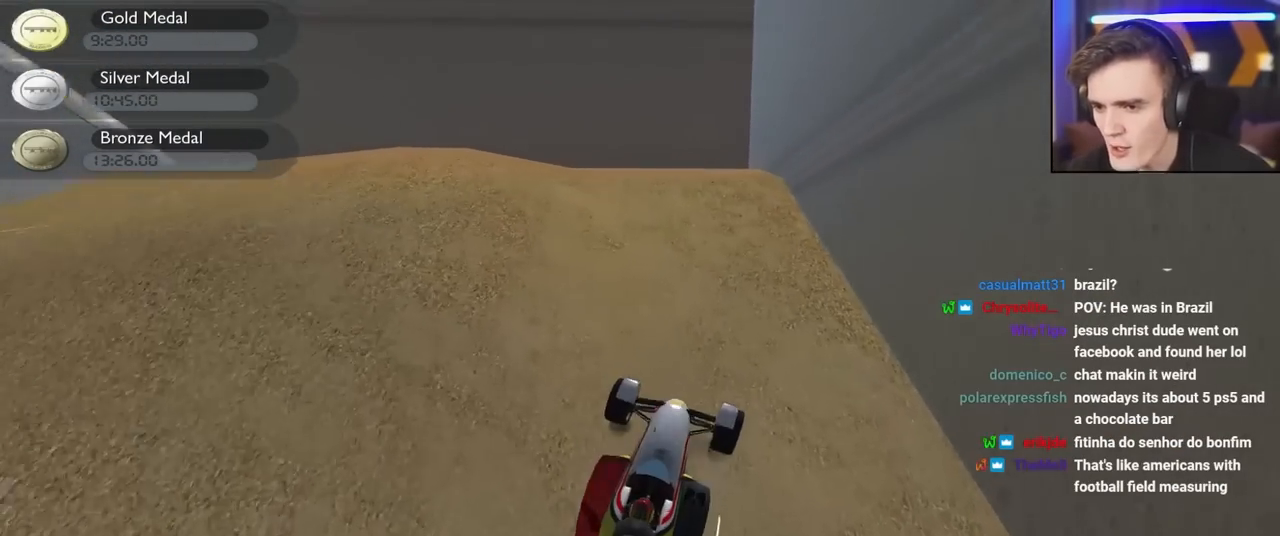
{"keys": ["up"], "events": [[34, "left", "up"], [267, "left", "down"], [450, "left", "up"]]}
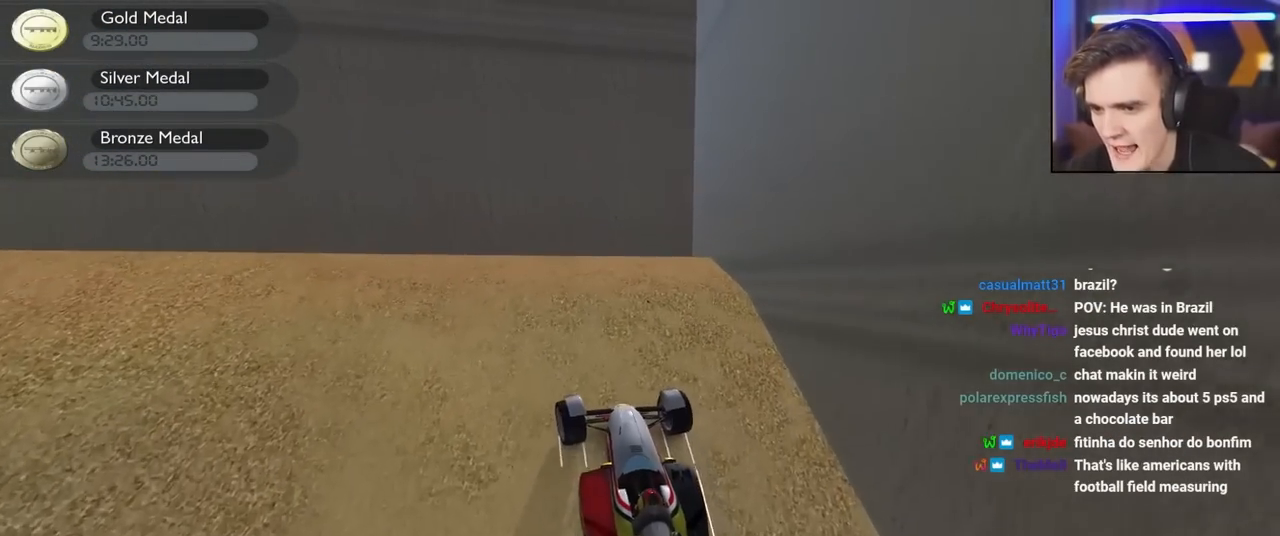
{"keys": ["left", "up"], "events": [[100, "left", "down"], [384, "left", "up"], [417, "left", "down"]]}
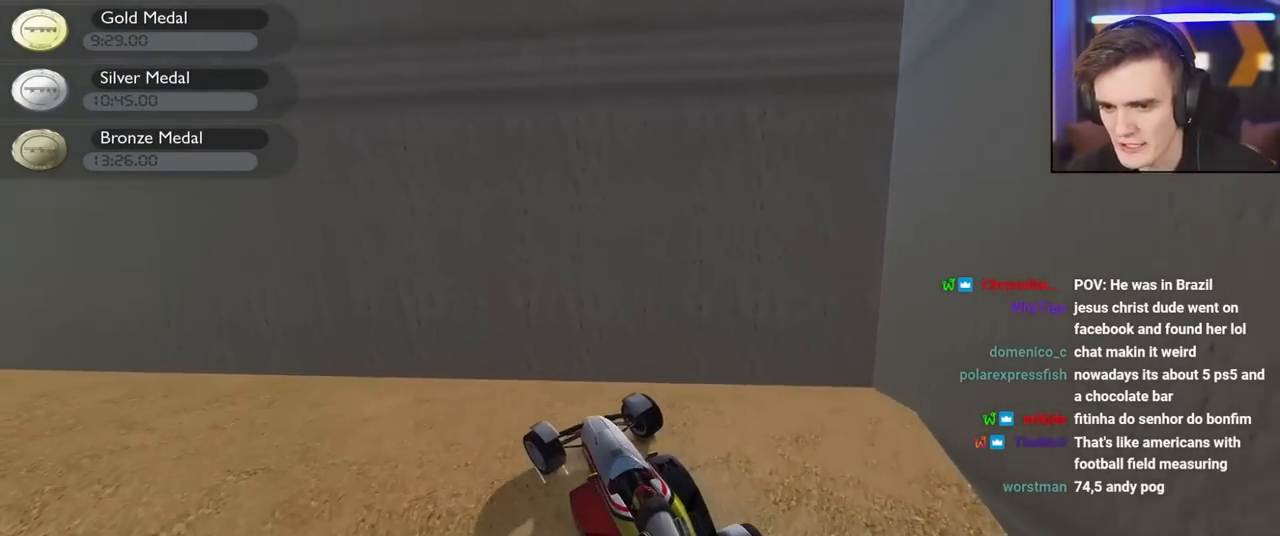
{"keys": ["up"], "events": [[434, "left", "up"]]}
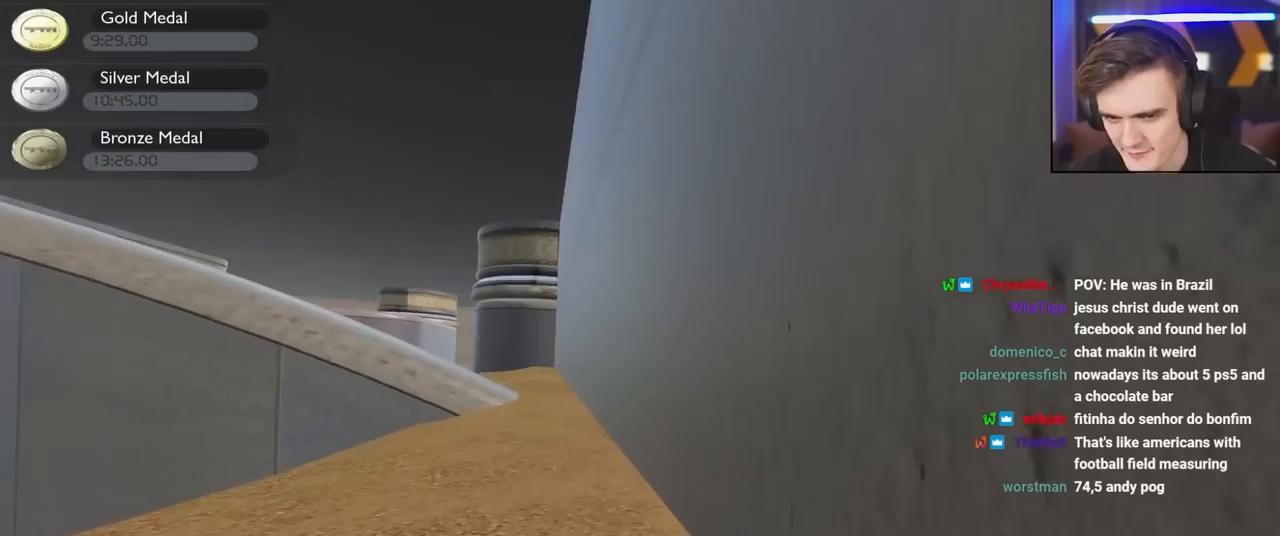
{"keys": ["up"], "events": [[167, "right", "down"], [317, "right", "up"]]}
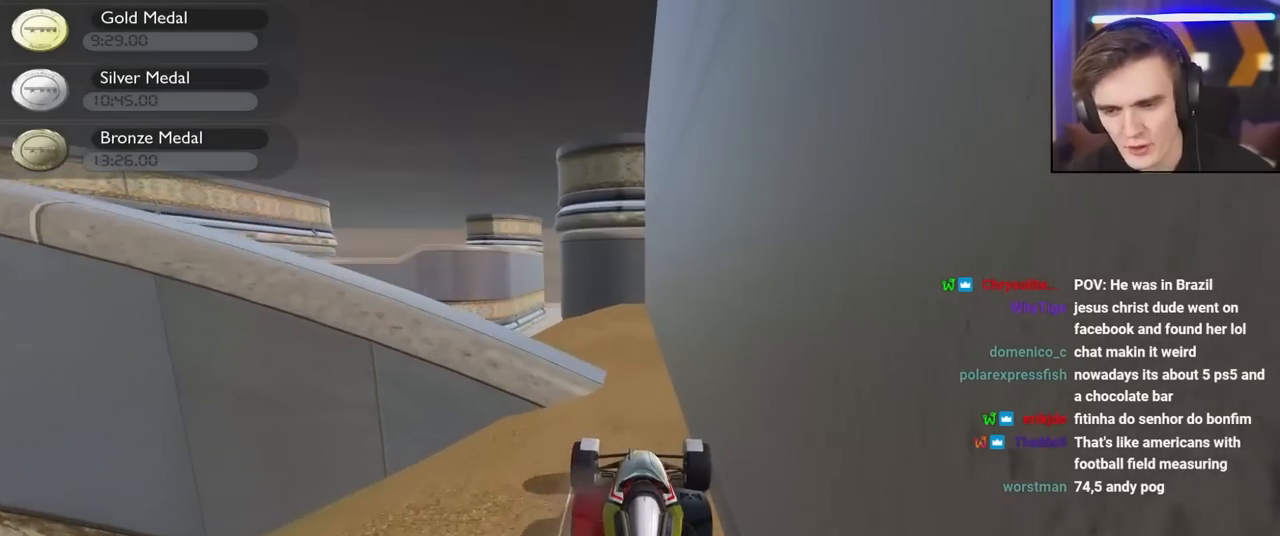
{"keys": ["left"], "events": [[100, "up", "up"], [184, "left", "down"]]}
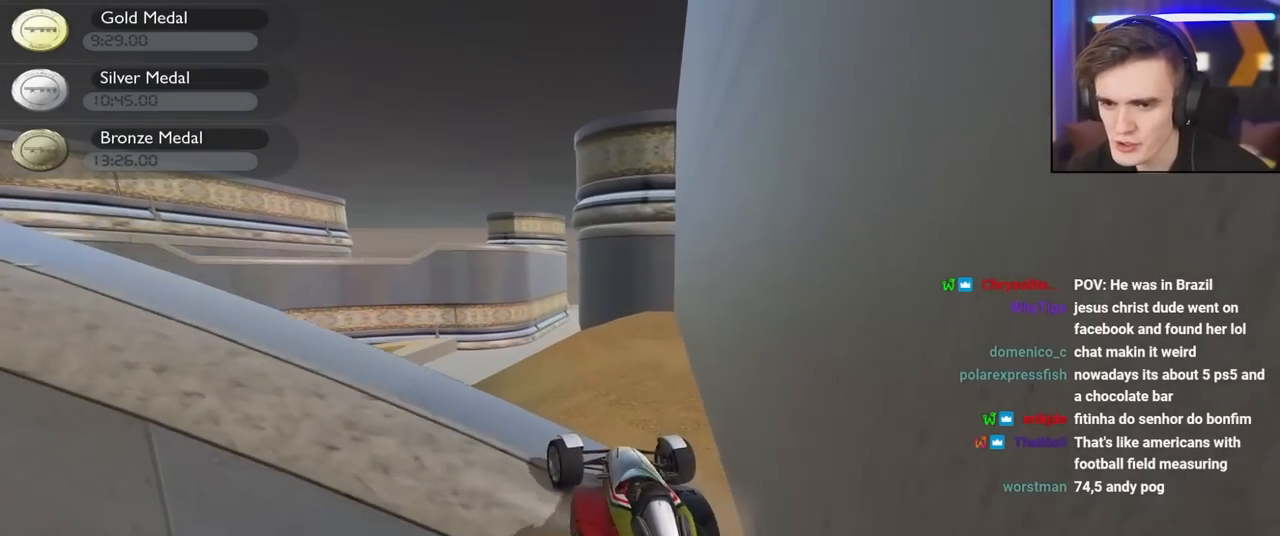
{"keys": ["right"], "events": [[300, "left", "up"], [350, "right", "down"]]}
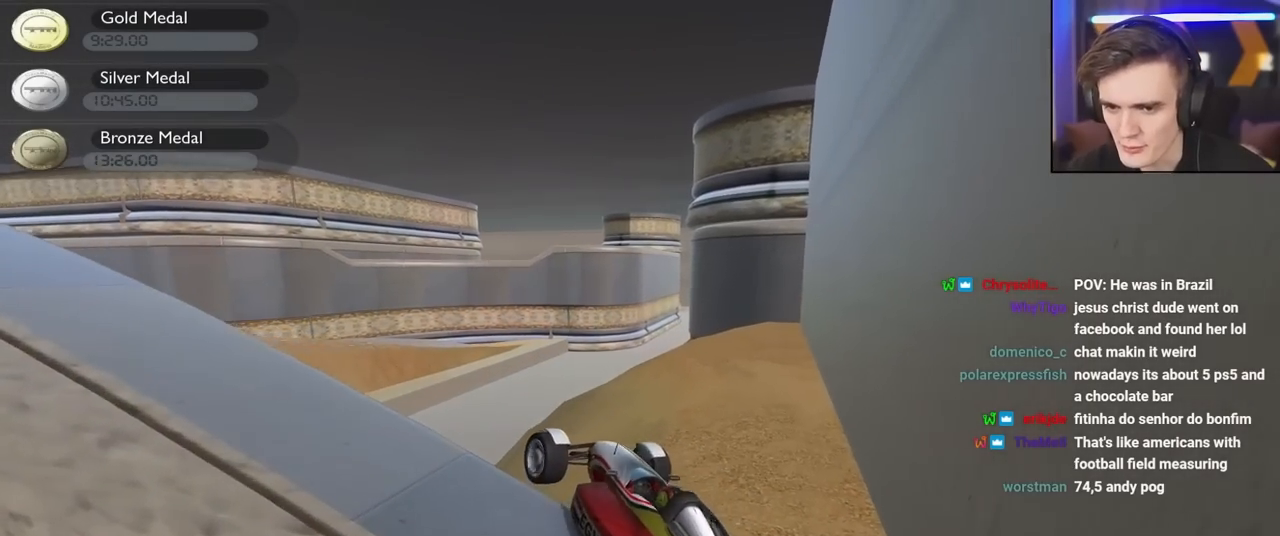
{"keys": ["right"], "events": []}
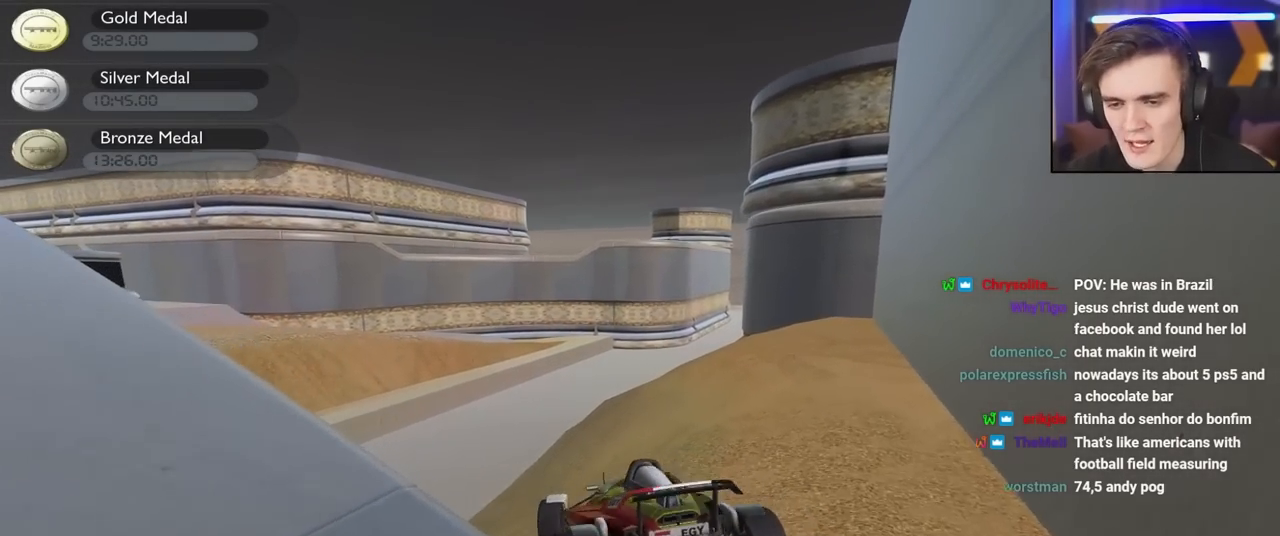
{"keys": [], "events": [[100, "right", "up"], [334, "right", "down"], [417, "right", "up"]]}
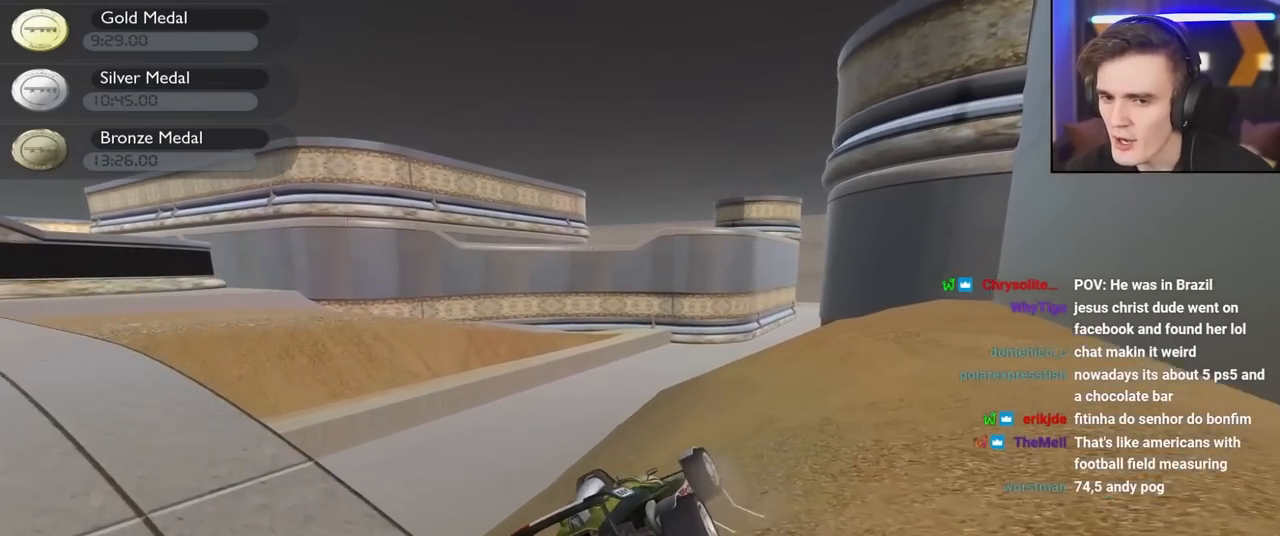
{"keys": [], "events": [[200, "right", "down"], [384, "right", "up"]]}
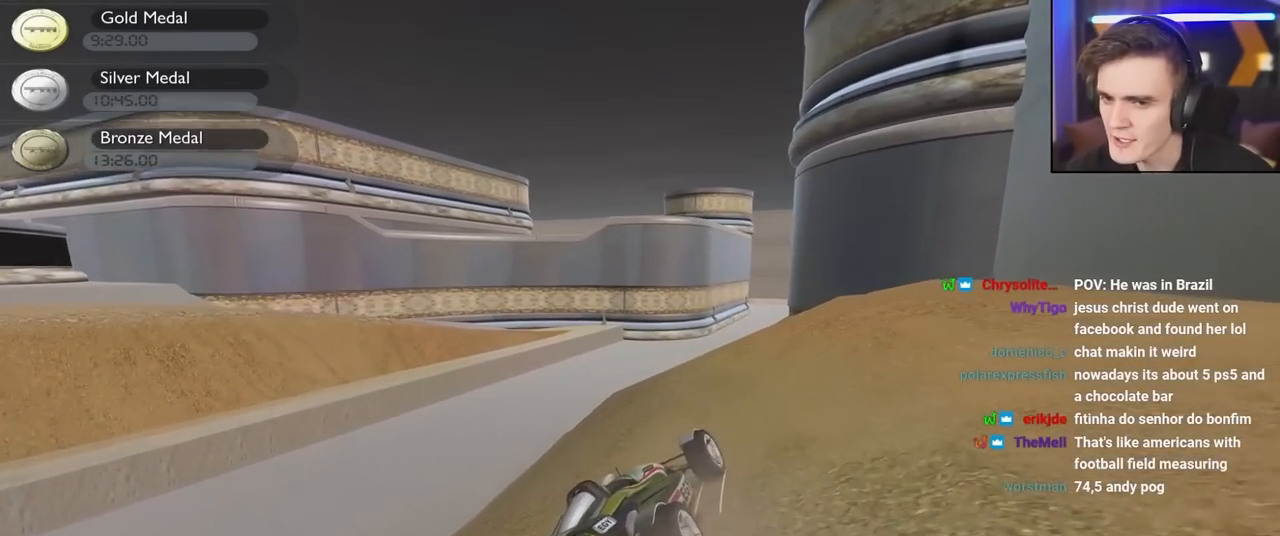
{"keys": ["right", "up"], "events": [[267, "up", "down"], [500, "right", "down"]]}
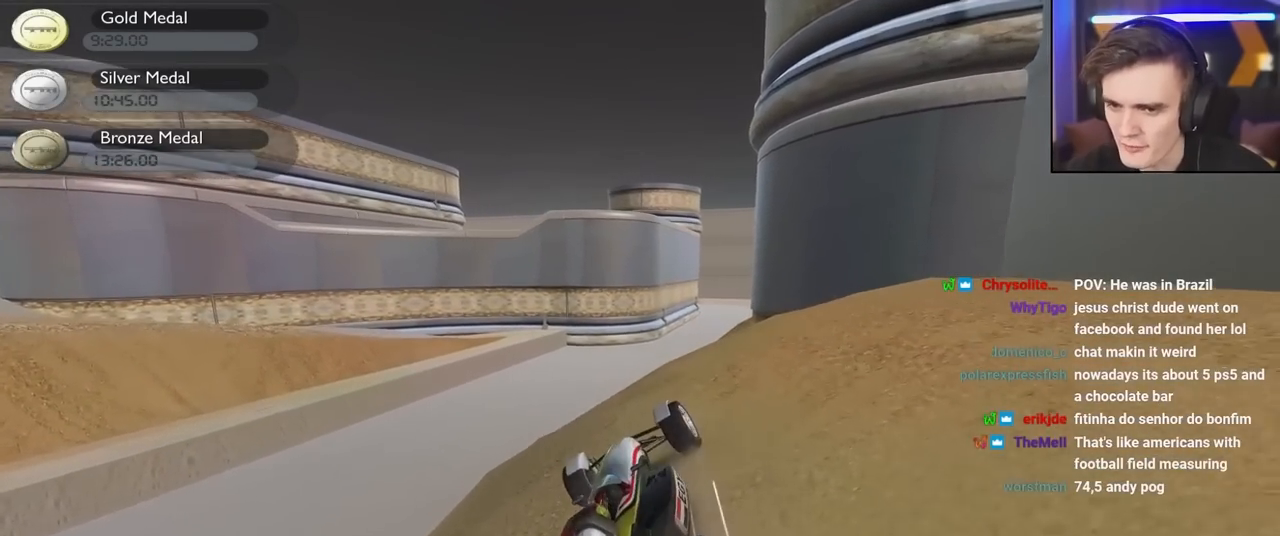
{"keys": ["down", "right", "up"], "events": [[467, "down", "down"]]}
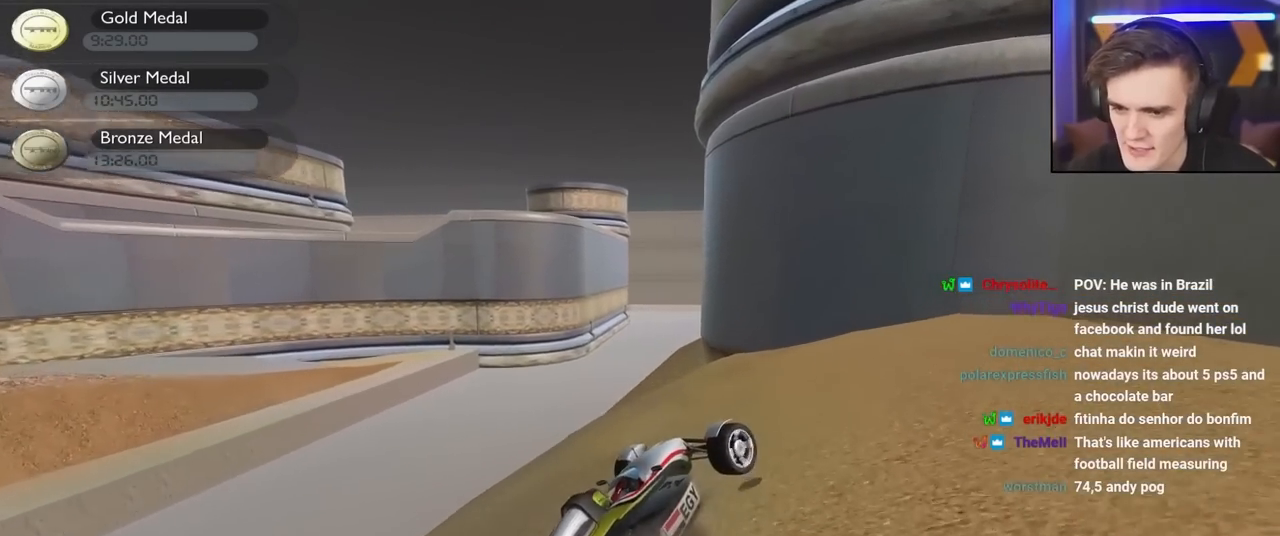
{"keys": ["down", "right", "up"], "events": []}
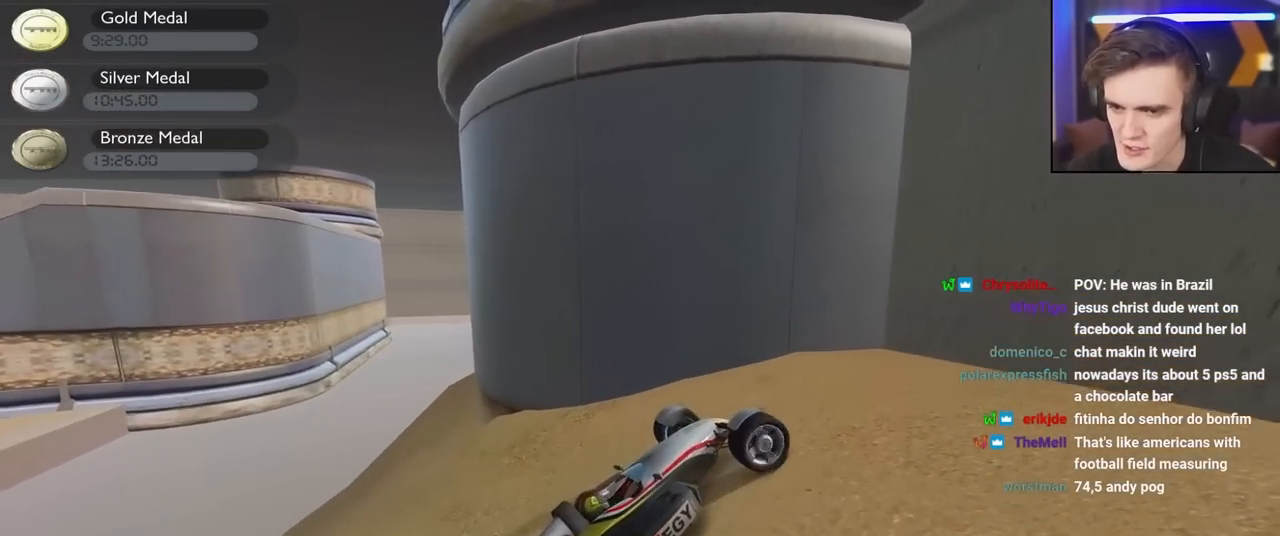
{"keys": ["down", "right", "up"], "events": []}
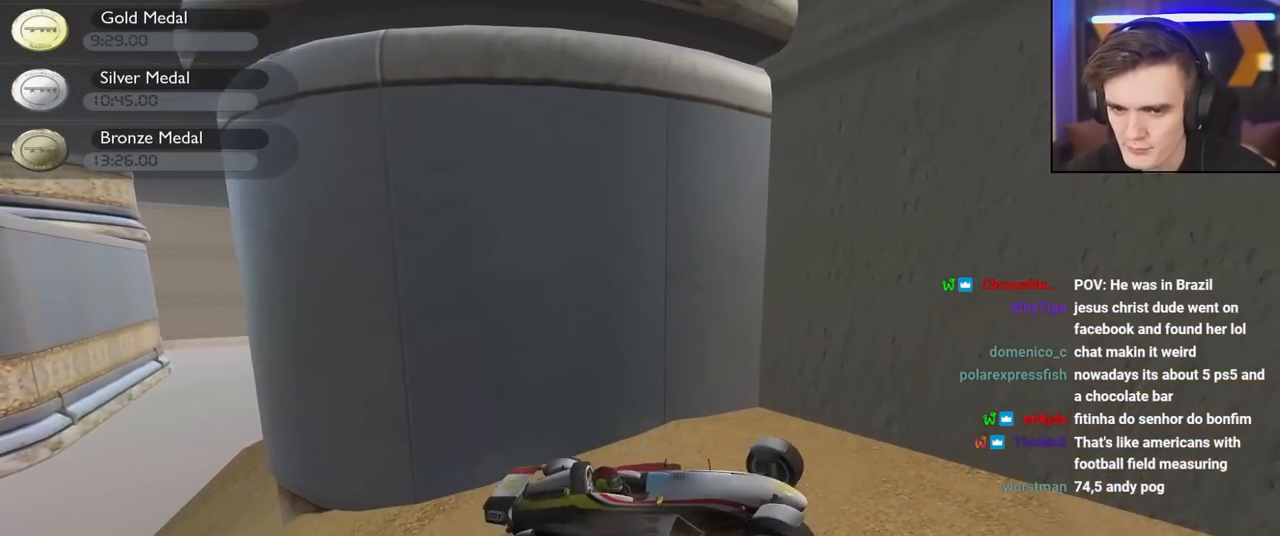
{"keys": ["right", "up"], "events": [[50, "down", "up"]]}
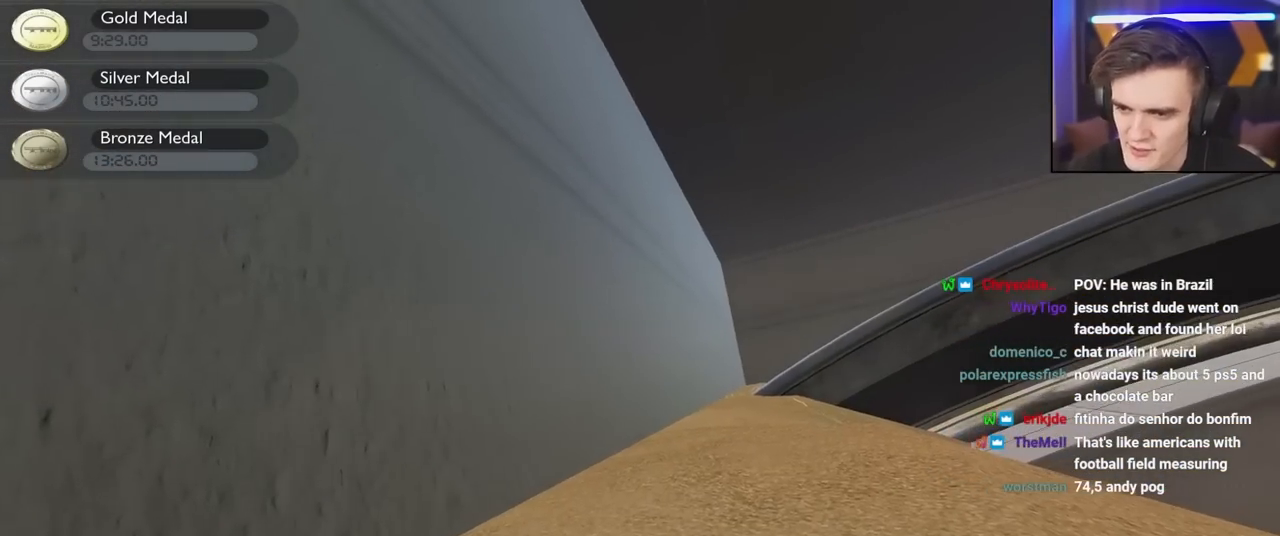
{"keys": ["up"], "events": [[300, "right", "up"]]}
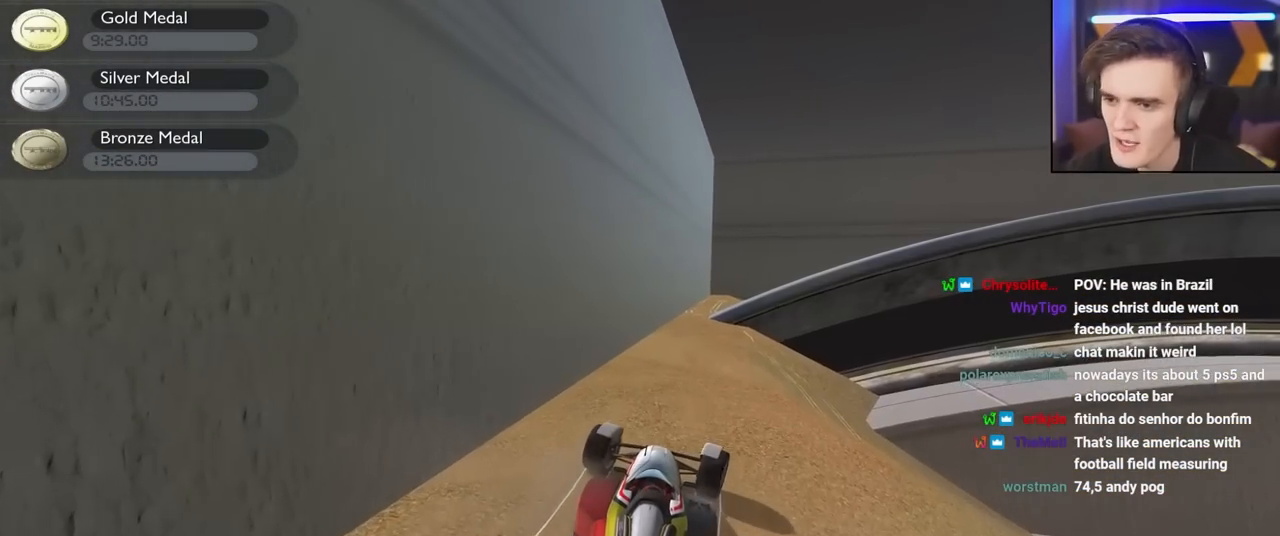
{"keys": ["left"], "events": [[400, "left", "down"], [500, "up", "up"]]}